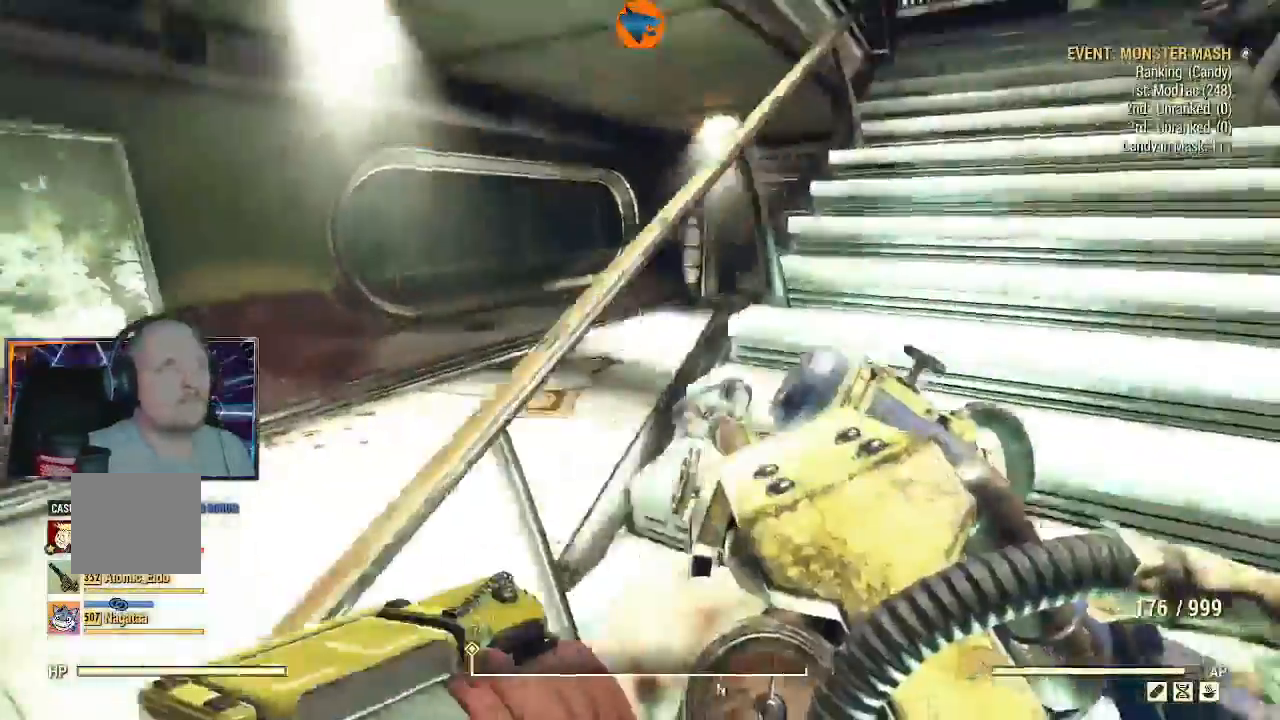
Gameplay with a controller (Xbox layout); each line is a JSON object with the inputs held at the frame after it (dt_ms = milliseconds from this image to that frame). "events" lists button and stick changes between this image and that frame as [ms after this image, input, new state], when the widget could be followed in between. Not read: L1 L2.
{"dt_ms": 500, "buttons": ["Y", "L3"], "left_stick": "up", "right_stick": "center", "events": [[33, "right_stick", "up-left"], [67, "left_stick", "up"], [433, "Y", "down"], [500, "right_stick", "center"]]}
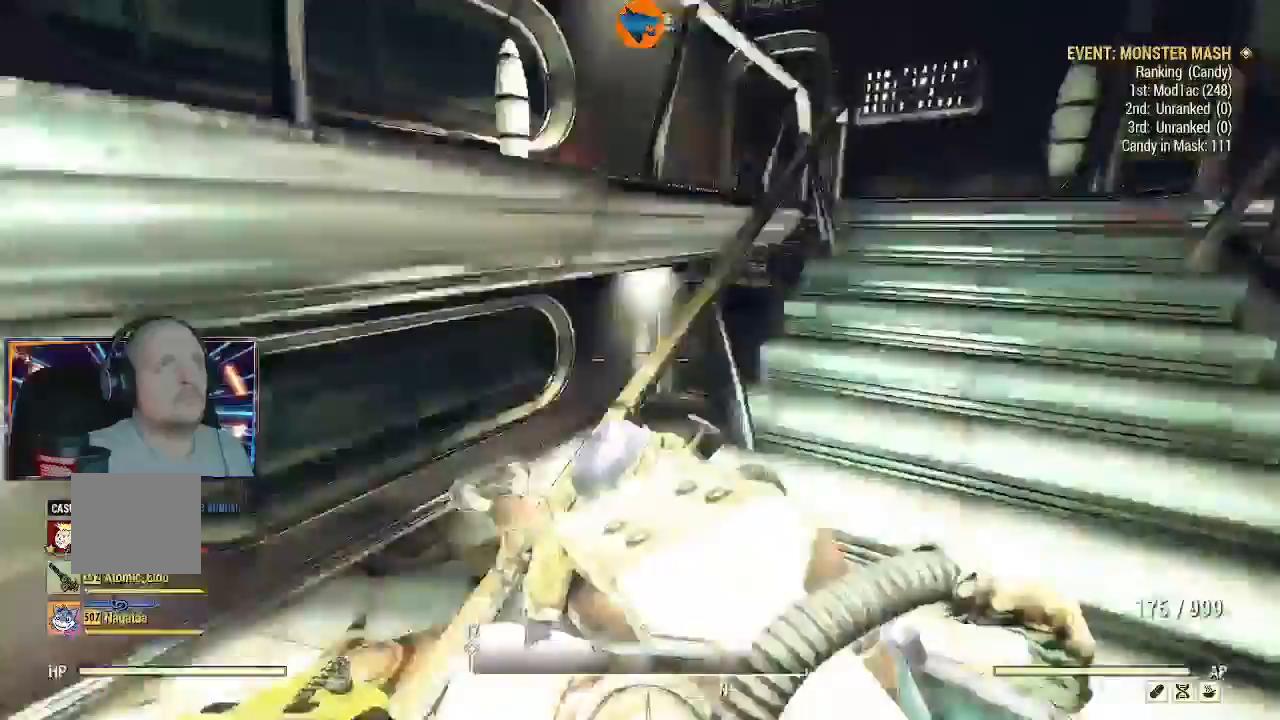
{"dt_ms": 500, "buttons": [], "left_stick": "up-left", "right_stick": "left"}
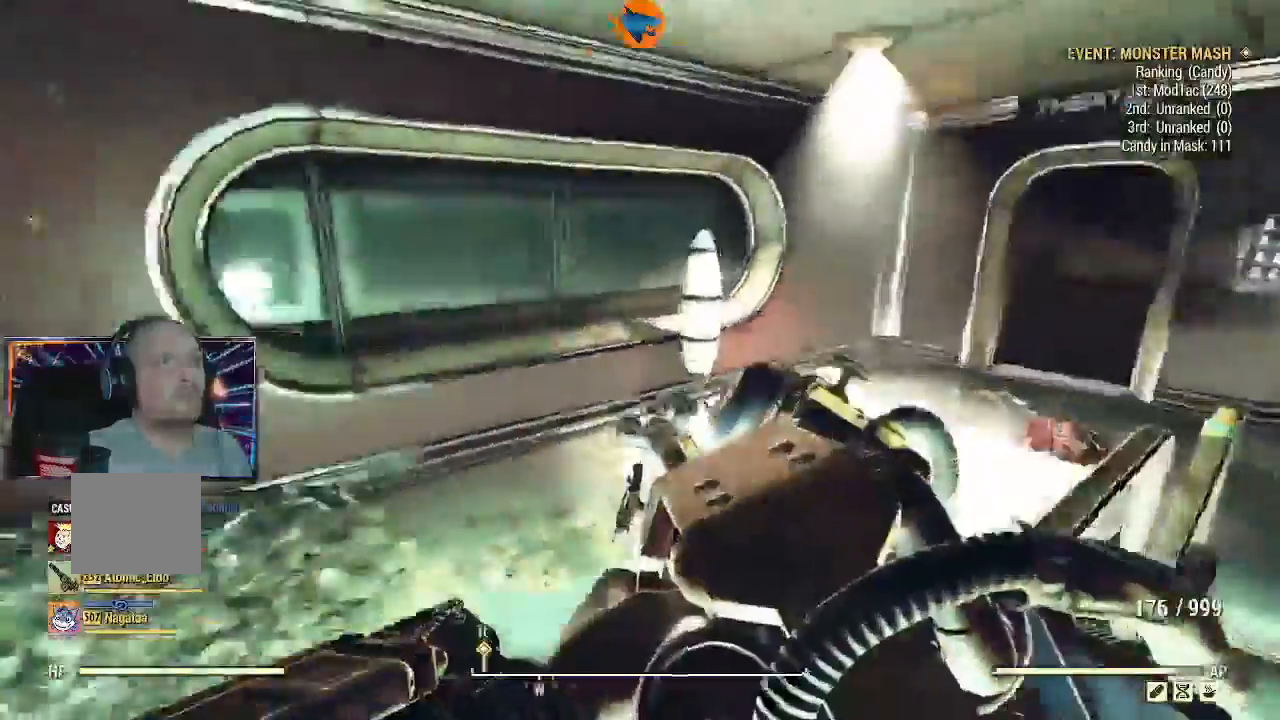
{"dt_ms": 500, "buttons": [], "left_stick": "up-right", "right_stick": "left", "events": [[133, "left_stick", "up"], [233, "left_stick", "up-right"]]}
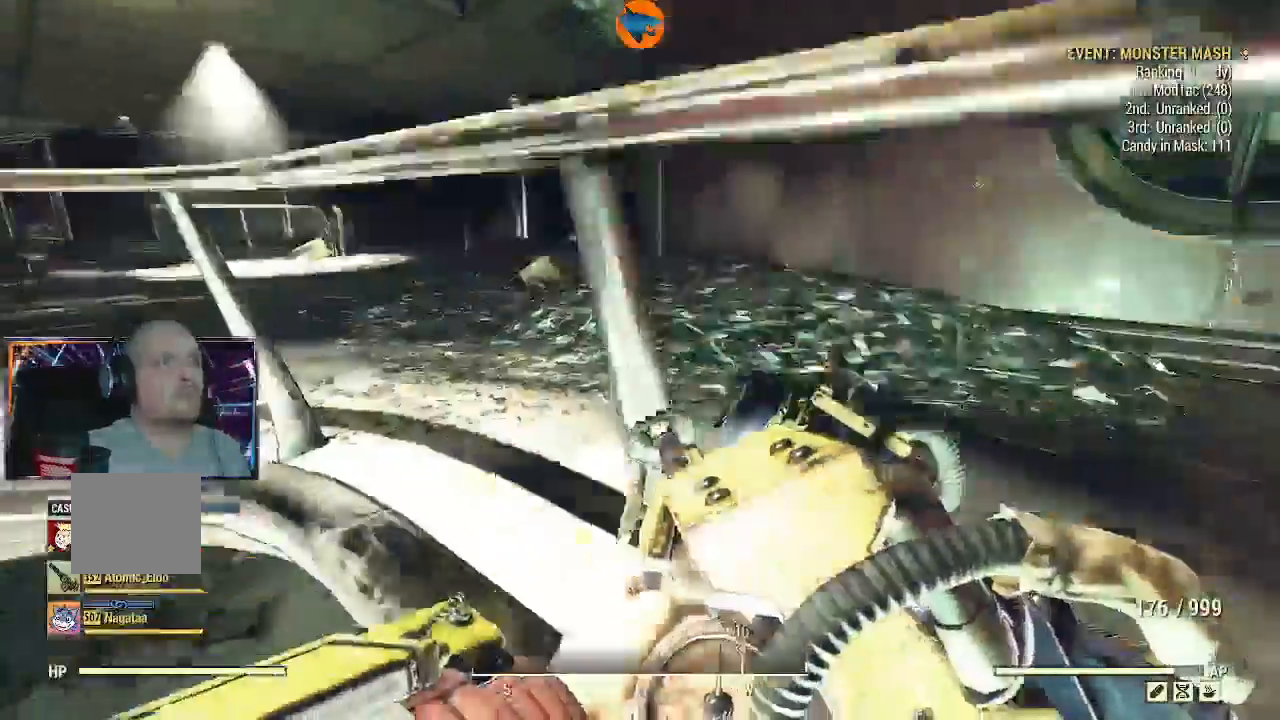
{"dt_ms": 1000, "buttons": [], "left_stick": "up-right", "right_stick": "left"}
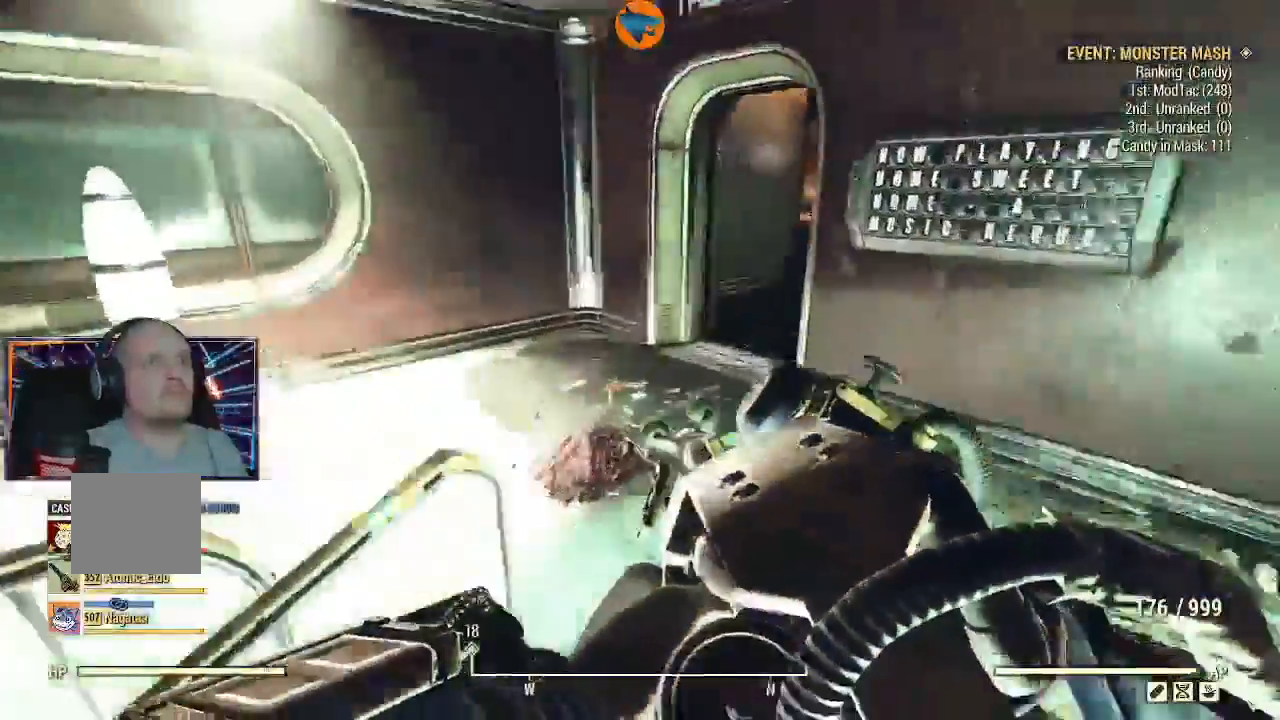
{"dt_ms": 500, "buttons": [], "left_stick": "up-right", "right_stick": "left", "events": []}
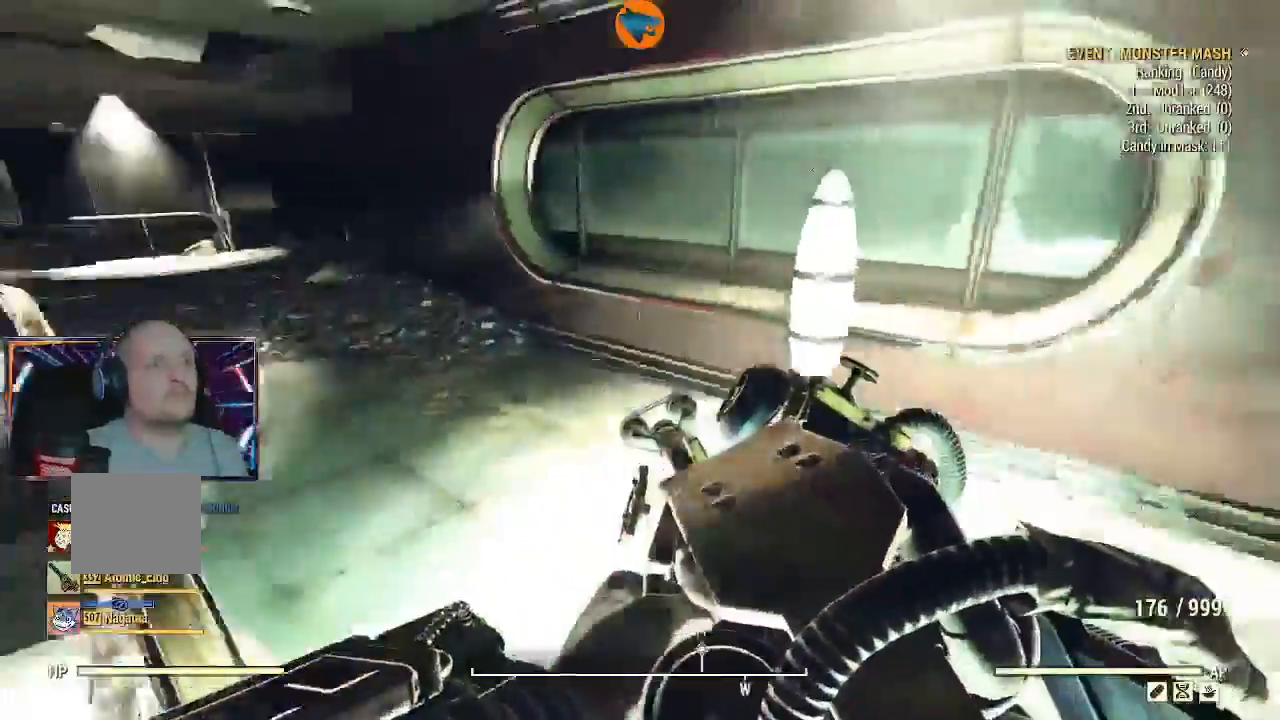
{"dt_ms": 500, "buttons": ["L3"], "left_stick": "up", "right_stick": "left", "events": [[200, "right_stick", "center"], [333, "left_stick", "up"], [367, "L3", "down"], [433, "right_stick", "left"]]}
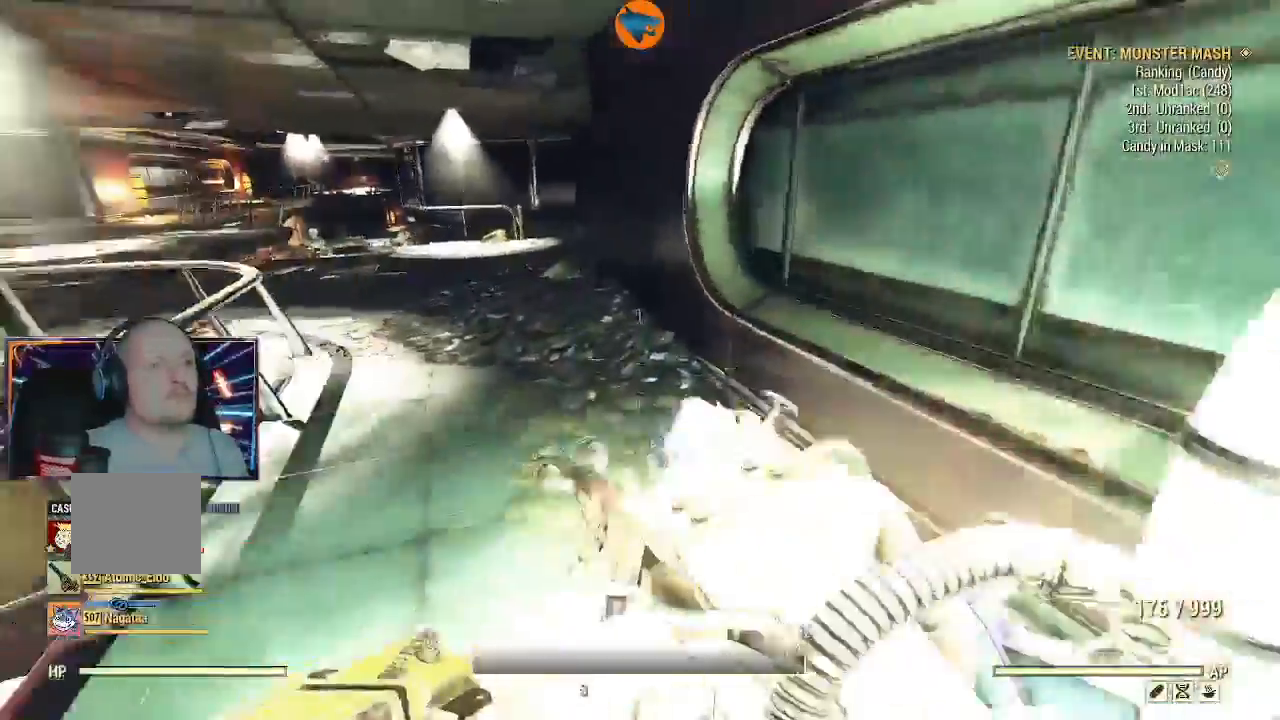
{"dt_ms": 500, "buttons": ["L3"], "left_stick": "up", "right_stick": "up-left", "events": [[67, "right_stick", "up-left"]]}
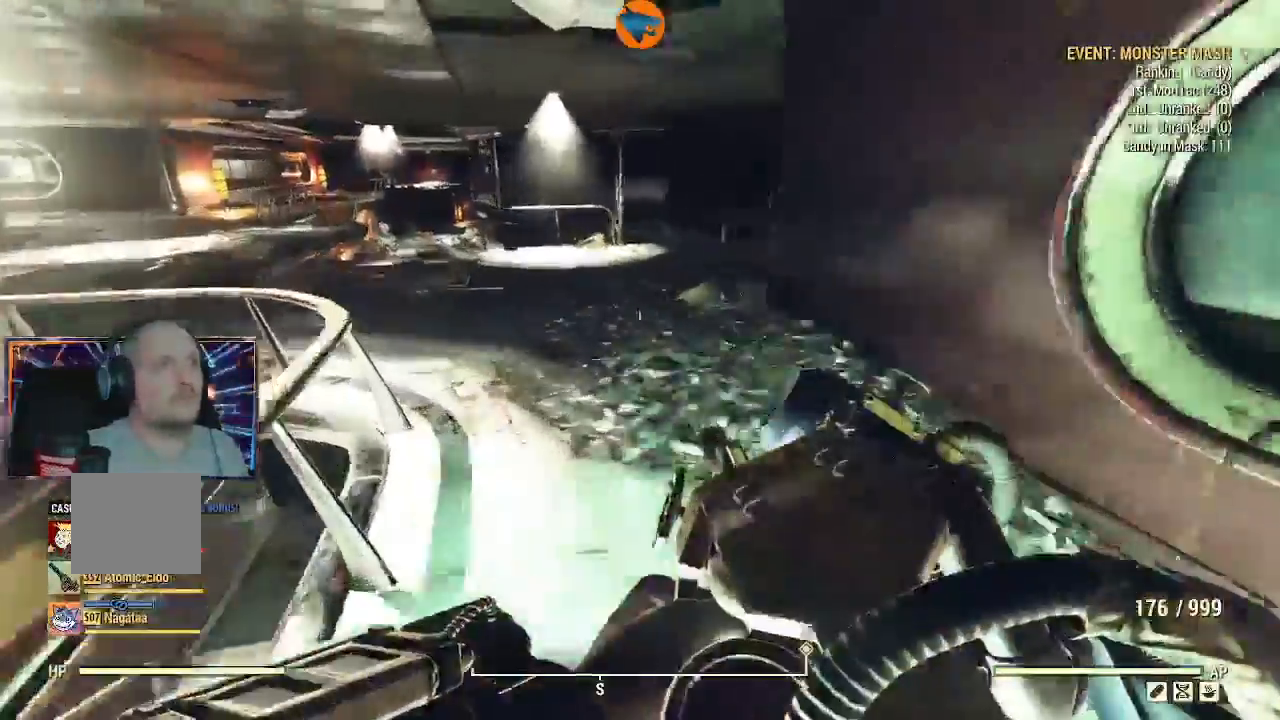
{"dt_ms": 500, "buttons": ["L3"], "left_stick": "up", "right_stick": "center"}
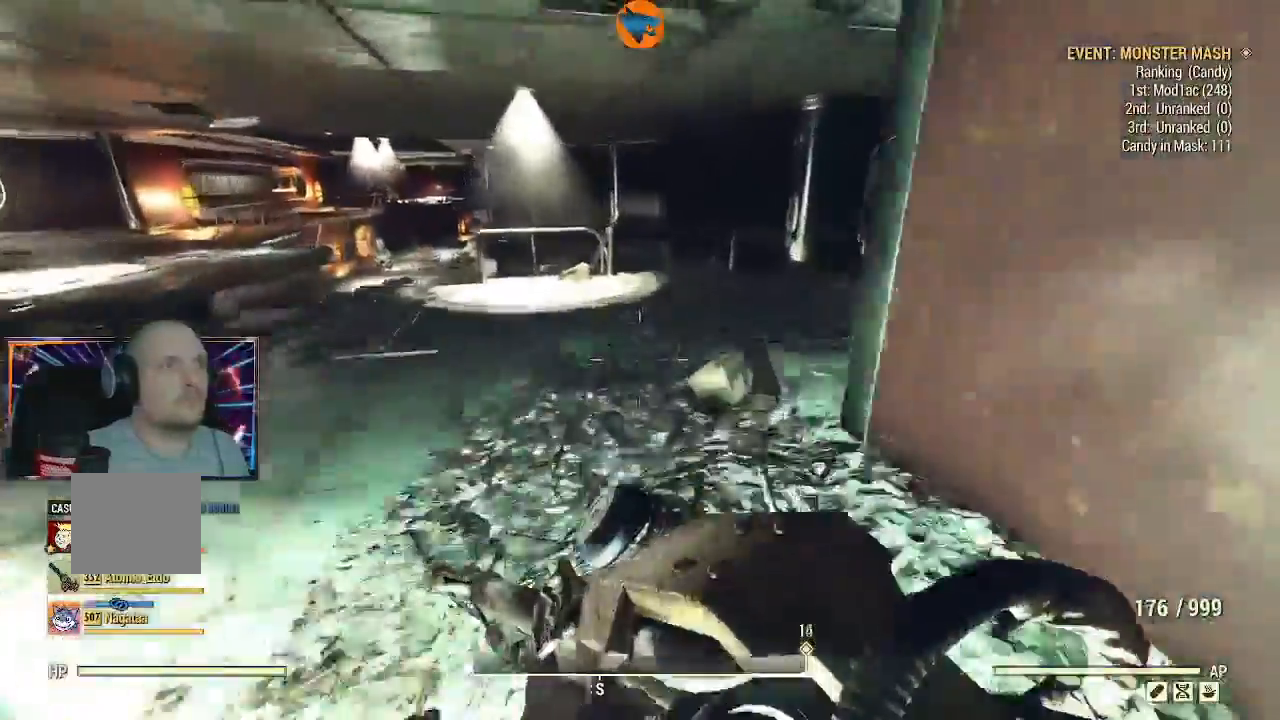
{"dt_ms": 500, "buttons": ["L3"], "left_stick": "up", "right_stick": "right", "events": [[100, "right_stick", "right"]]}
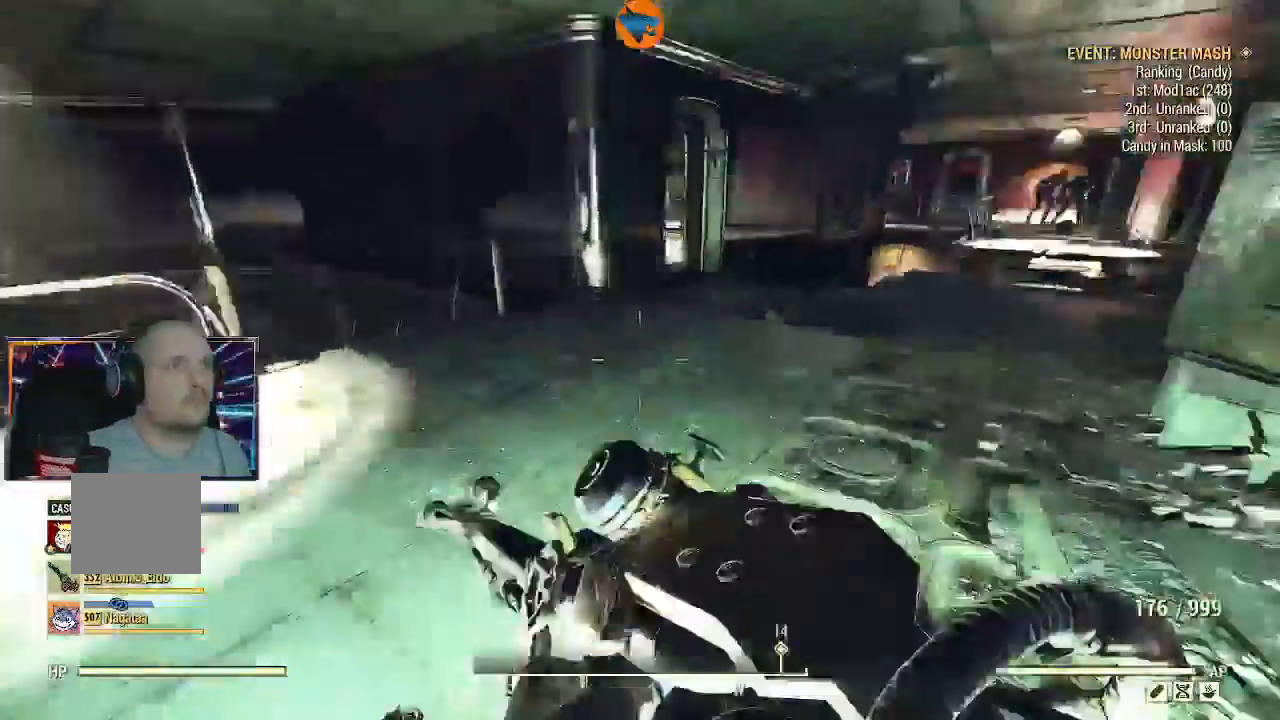
{"dt_ms": 1000, "buttons": [], "left_stick": "up", "right_stick": "right"}
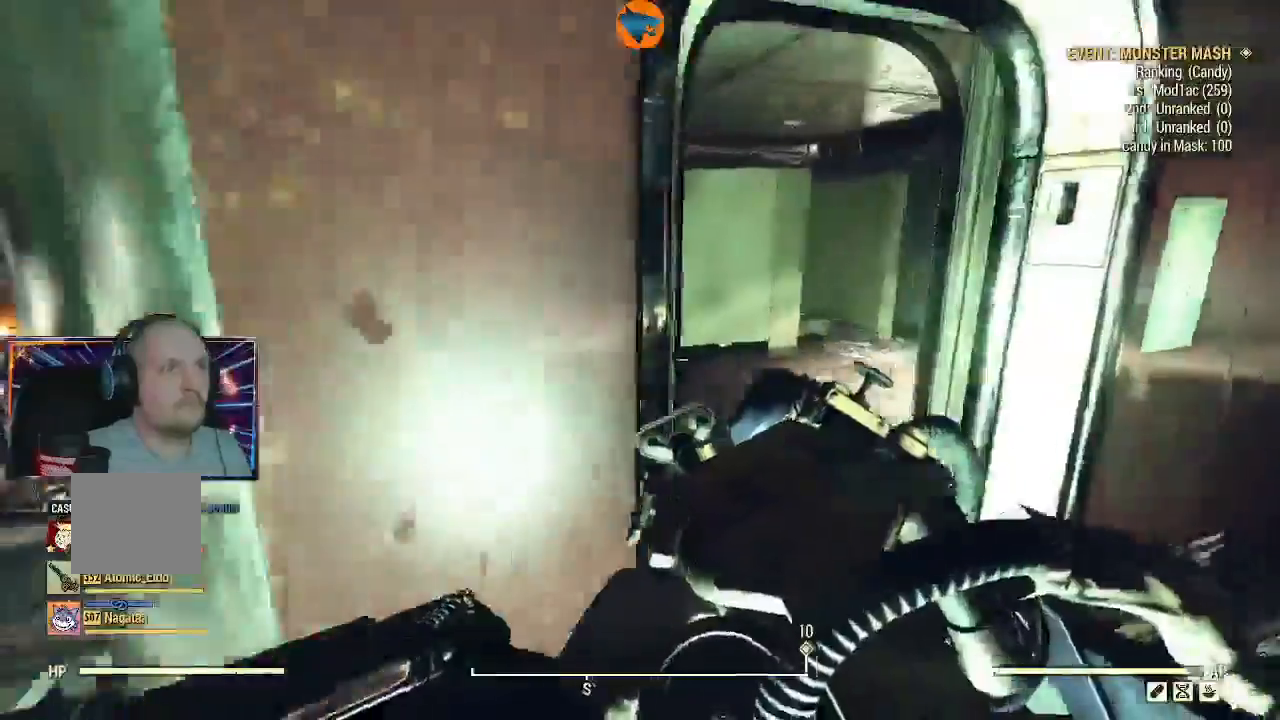
{"dt_ms": 500, "buttons": [], "left_stick": "up", "right_stick": "right"}
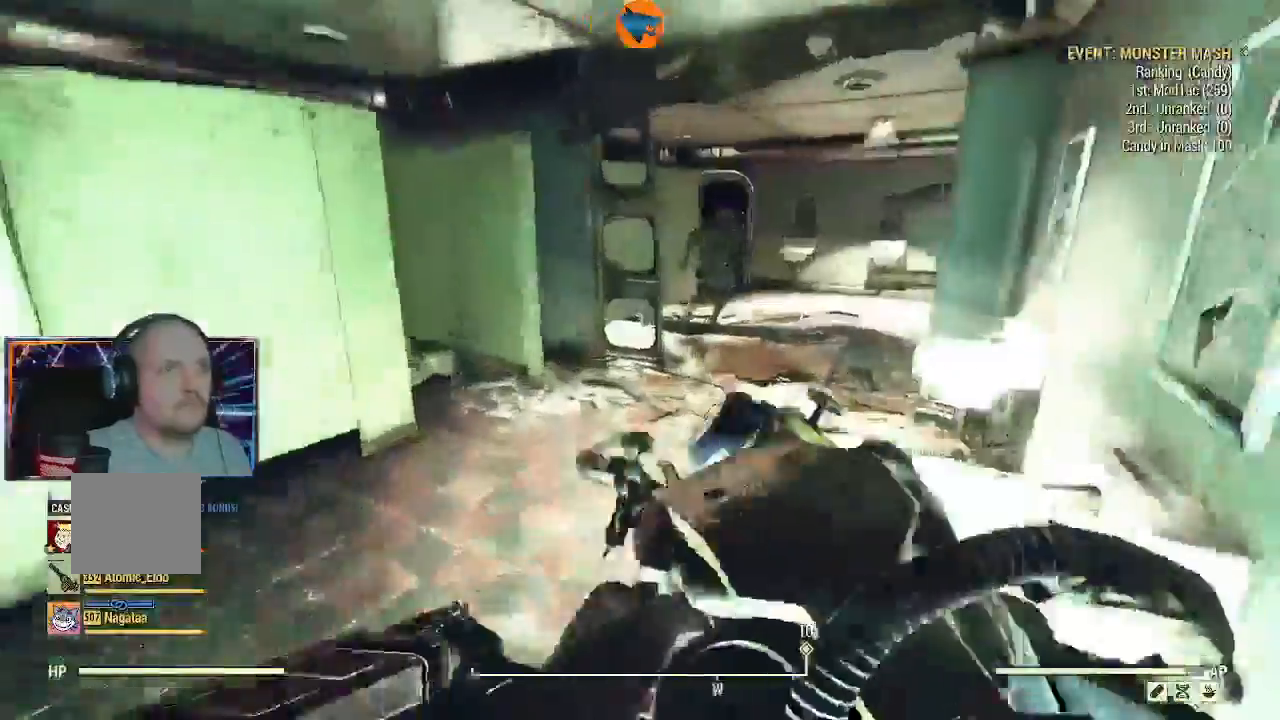
{"dt_ms": 500, "buttons": ["L3"], "left_stick": "up", "right_stick": "left", "events": [[400, "right_stick", "center"], [467, "L3", "down"], [500, "right_stick", "left"]]}
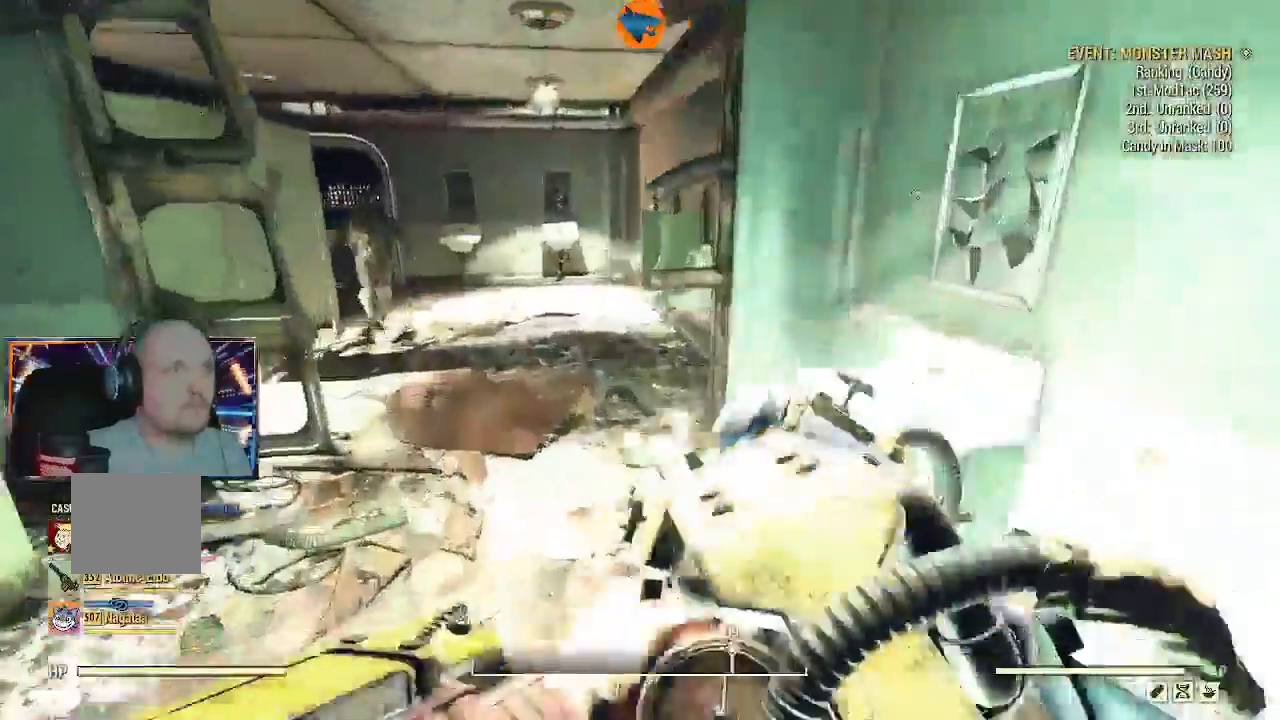
{"dt_ms": 500, "buttons": ["L3"], "left_stick": "up", "right_stick": "left"}
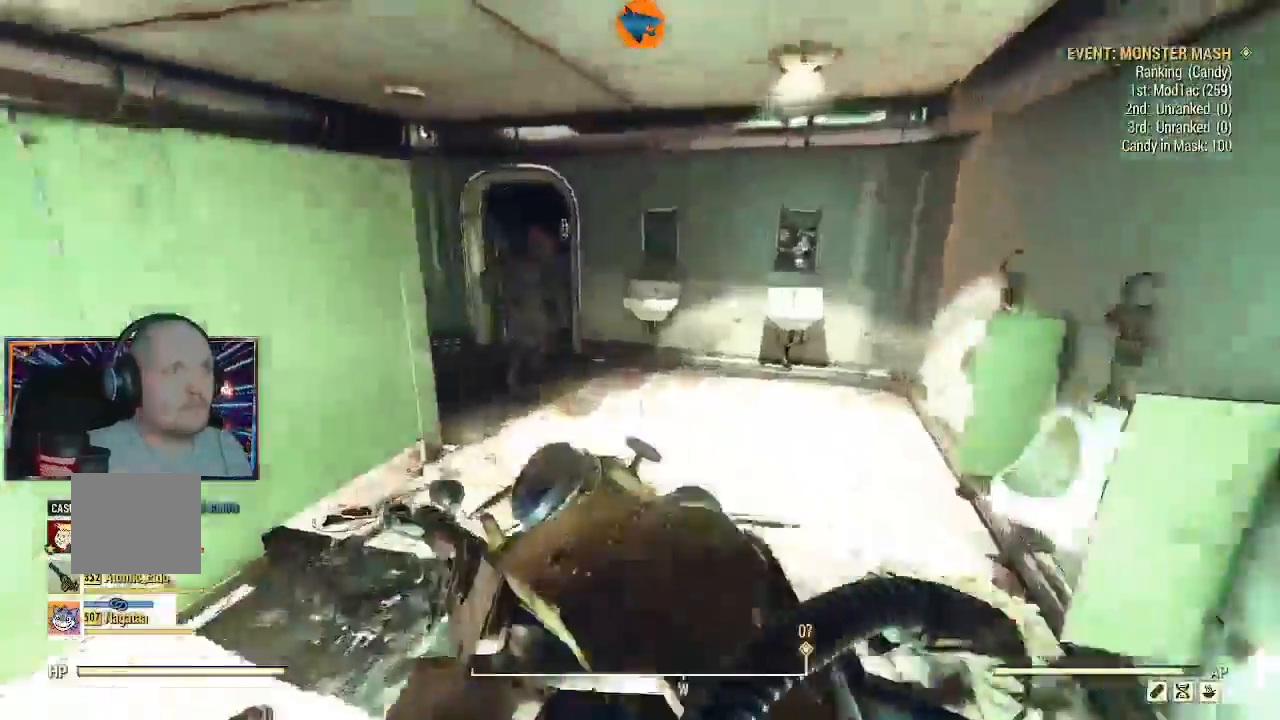
{"dt_ms": 500, "buttons": ["R2", "L3"], "left_stick": "up", "right_stick": "right", "events": [[167, "R2", "down"], [300, "right_stick", "center"], [433, "right_stick", "right"]]}
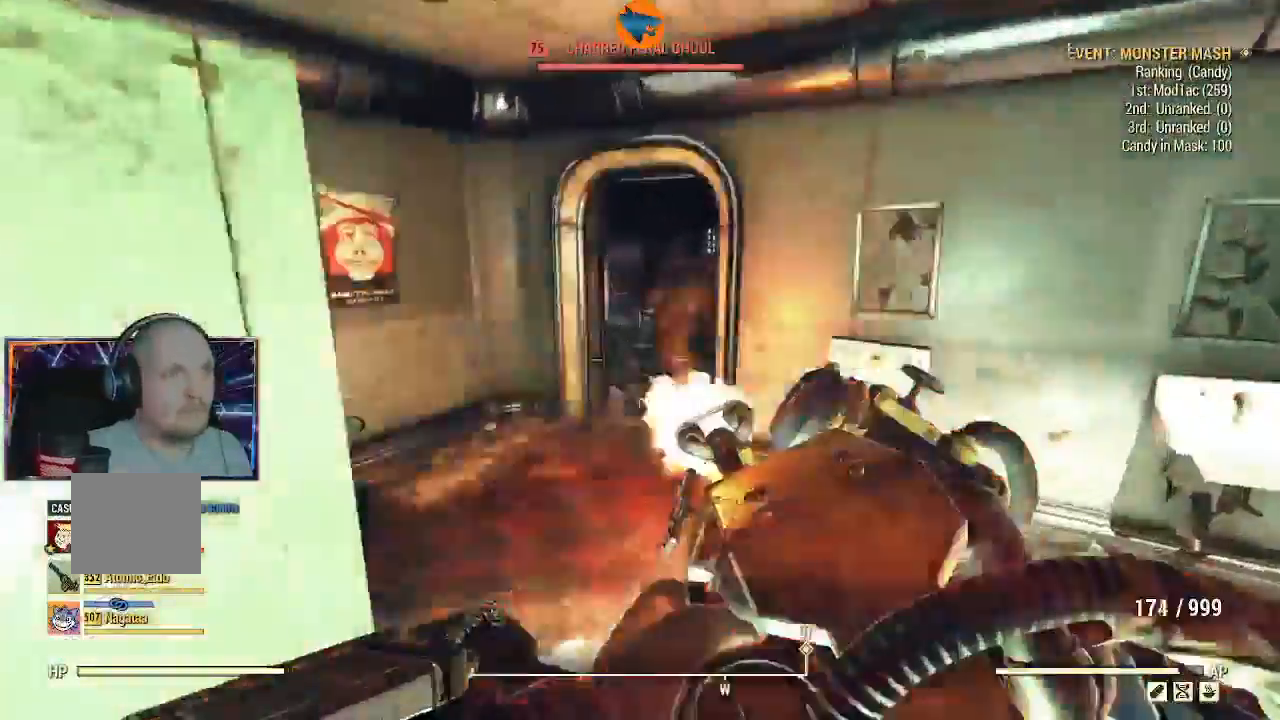
{"dt_ms": 500, "buttons": ["R2"], "left_stick": "up", "right_stick": "right", "events": [[100, "L3", "up"]]}
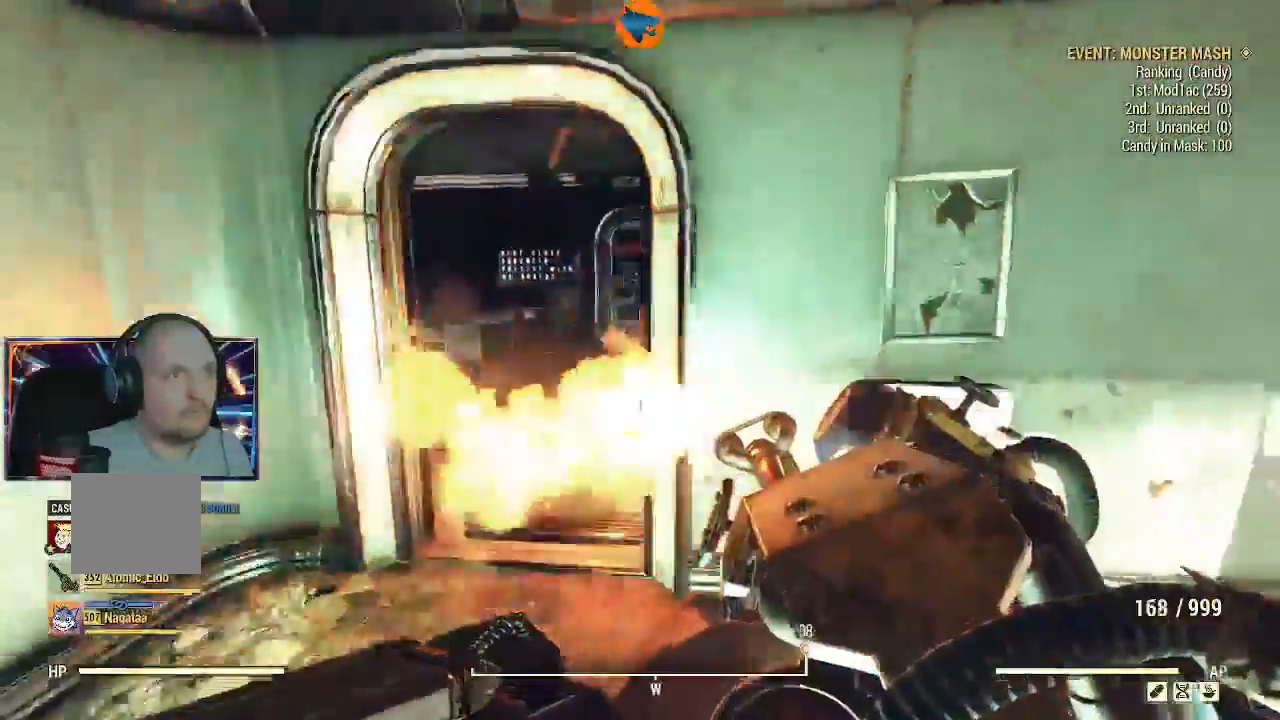
{"dt_ms": 500, "buttons": ["R2"], "left_stick": "up", "right_stick": "right", "events": [[33, "R2", "up"], [67, "right_stick", "center"], [200, "L3", "down"], [300, "right_stick", "right"], [500, "L3", "up"], [500, "R2", "down"]]}
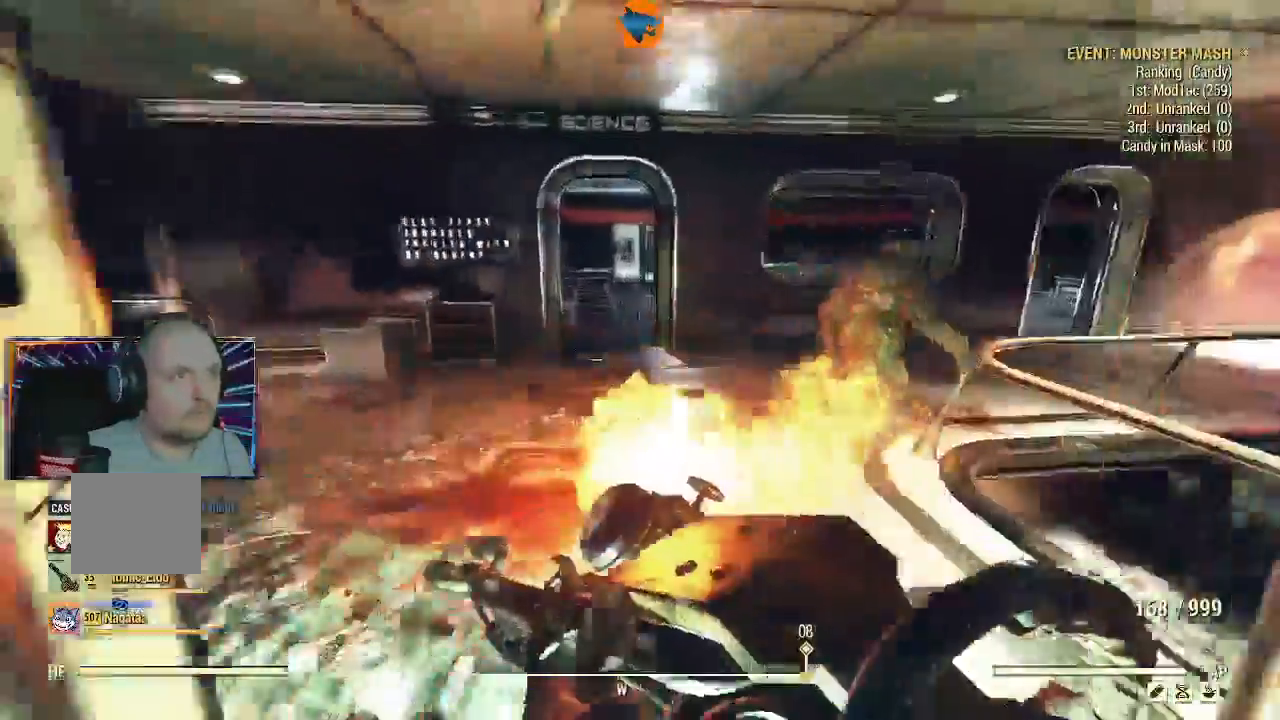
{"dt_ms": 500, "buttons": ["R2"], "left_stick": "up", "right_stick": "up-right", "events": [[333, "right_stick", "up-right"]]}
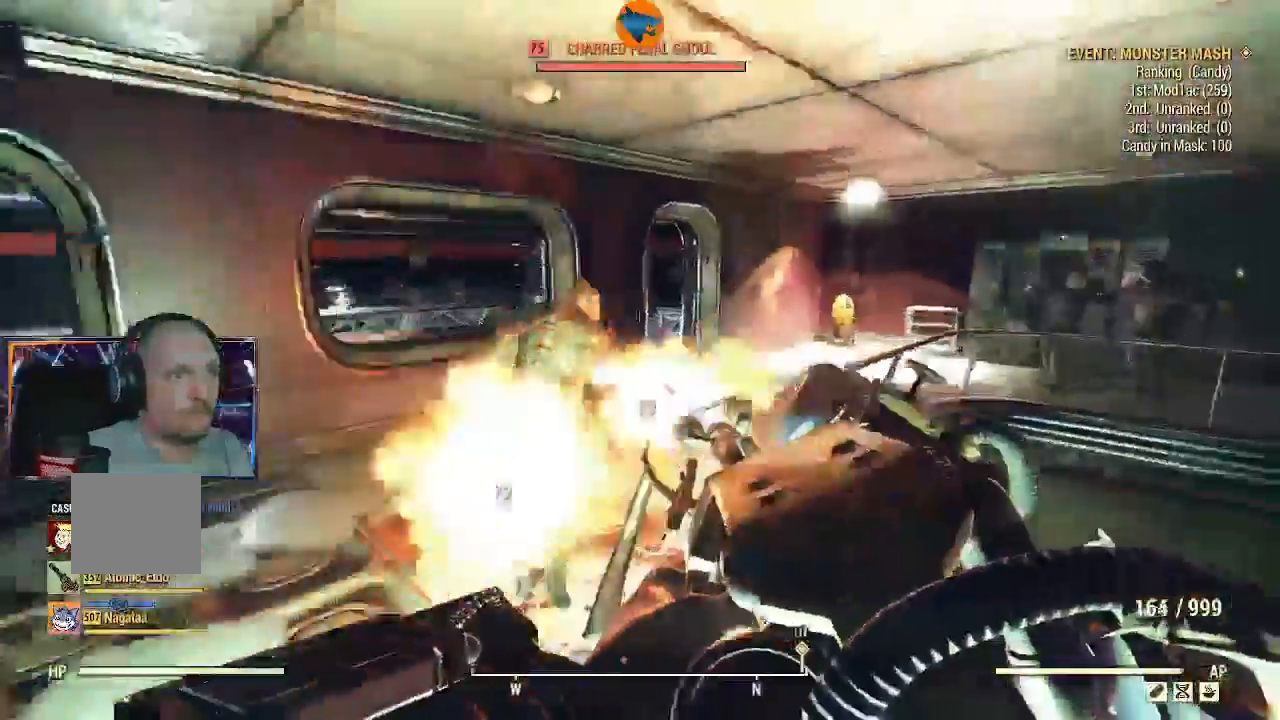
{"dt_ms": 500, "buttons": ["R2"], "left_stick": "up-left", "right_stick": "right", "events": [[33, "left_stick", "up-left"], [67, "right_stick", "center"], [200, "right_stick", "down-right"], [333, "right_stick", "right"]]}
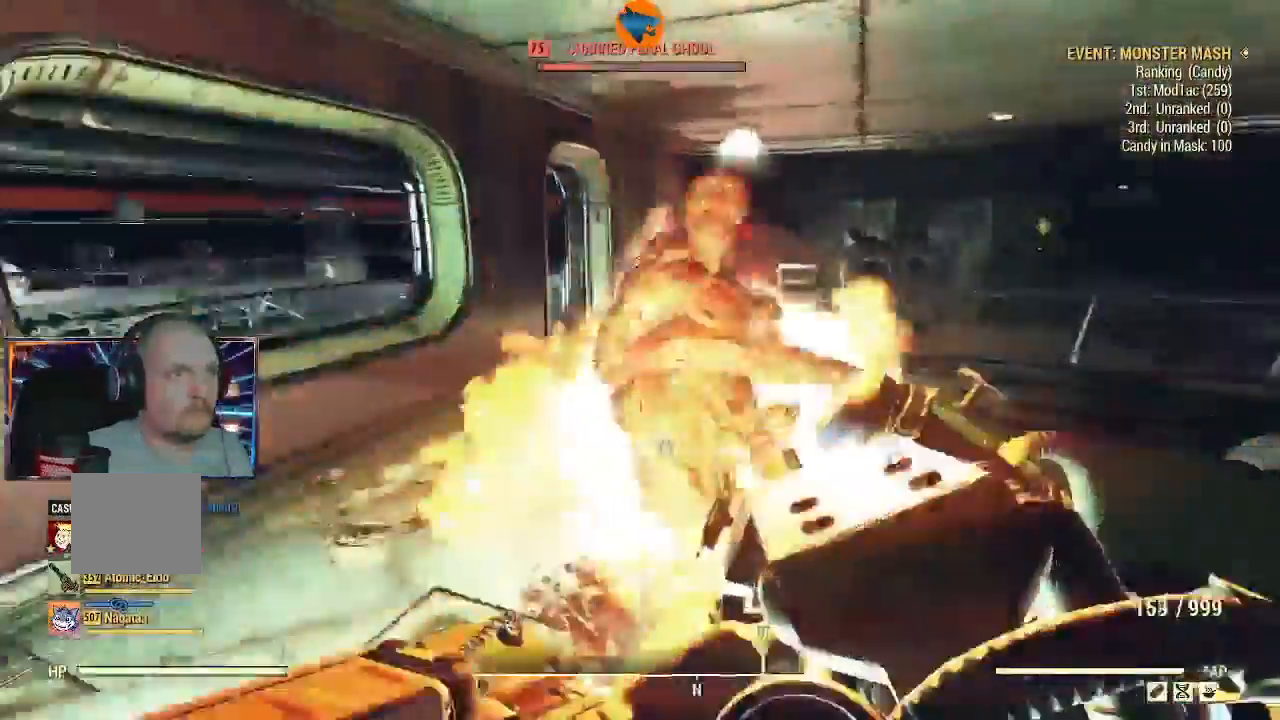
{"dt_ms": 500, "buttons": ["R2"], "left_stick": "up-left", "right_stick": "right", "events": []}
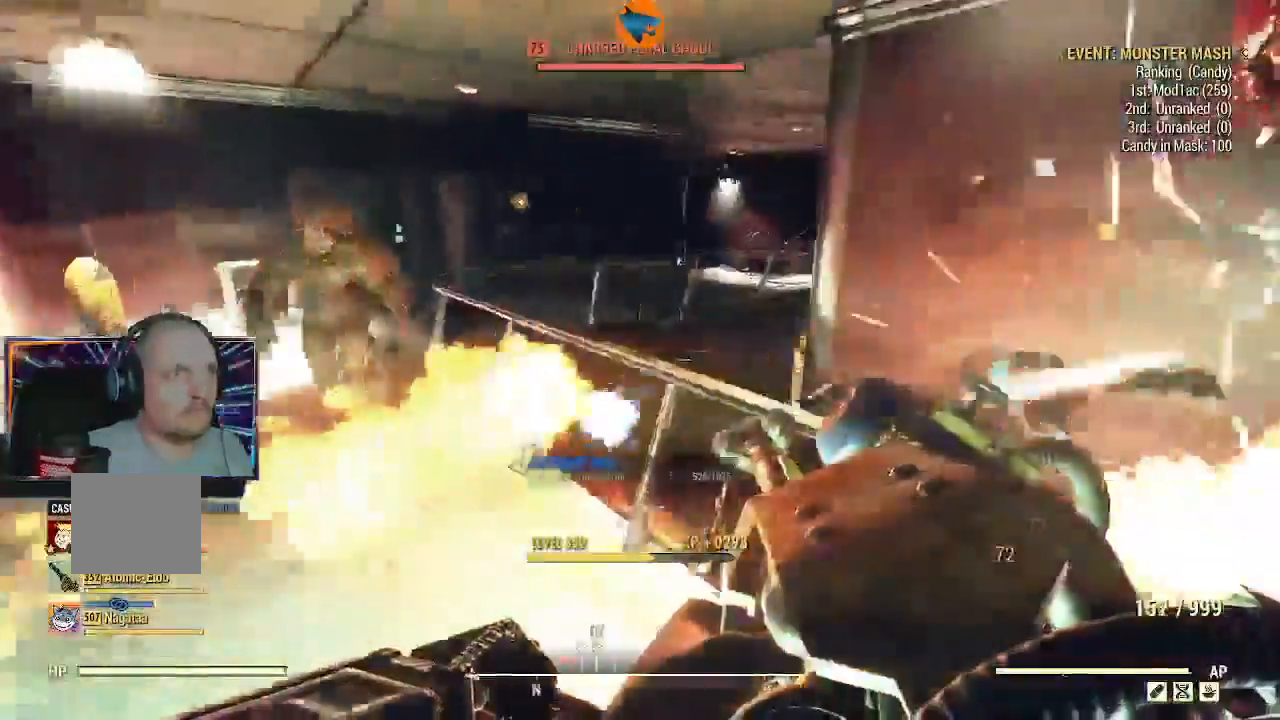
{"dt_ms": 500, "buttons": ["R2"], "left_stick": "down-right", "right_stick": "up-left"}